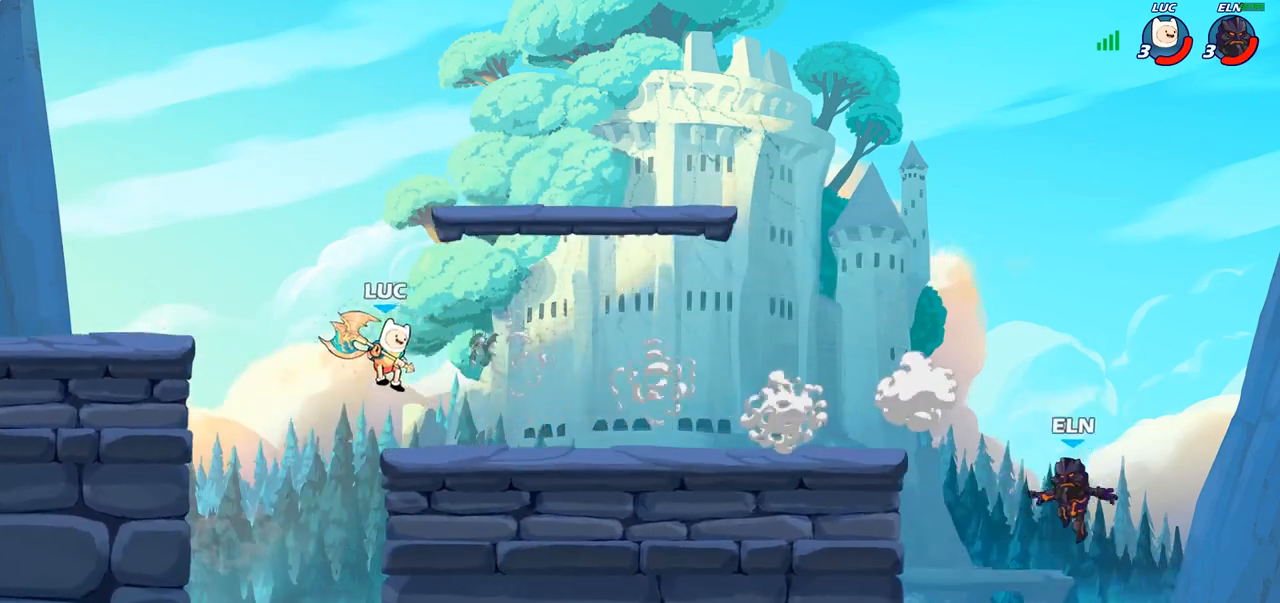
Gameplay with a controller (PlayStation layout); each line is a JSON object with the inputs held at the frame after it. "events" lists button and stick changes between this image and that frame as [ms after this image, input, new state], when the widget could be followed in between.
{"buttons": ["R2"], "left_stick": "up-left", "right_stick": "center", "events": [[200, "left_stick", "right"], [233, "R2", "down"], [400, "R2", "up"], [400, "left_stick", "up-left"], [467, "R2", "down"]]}
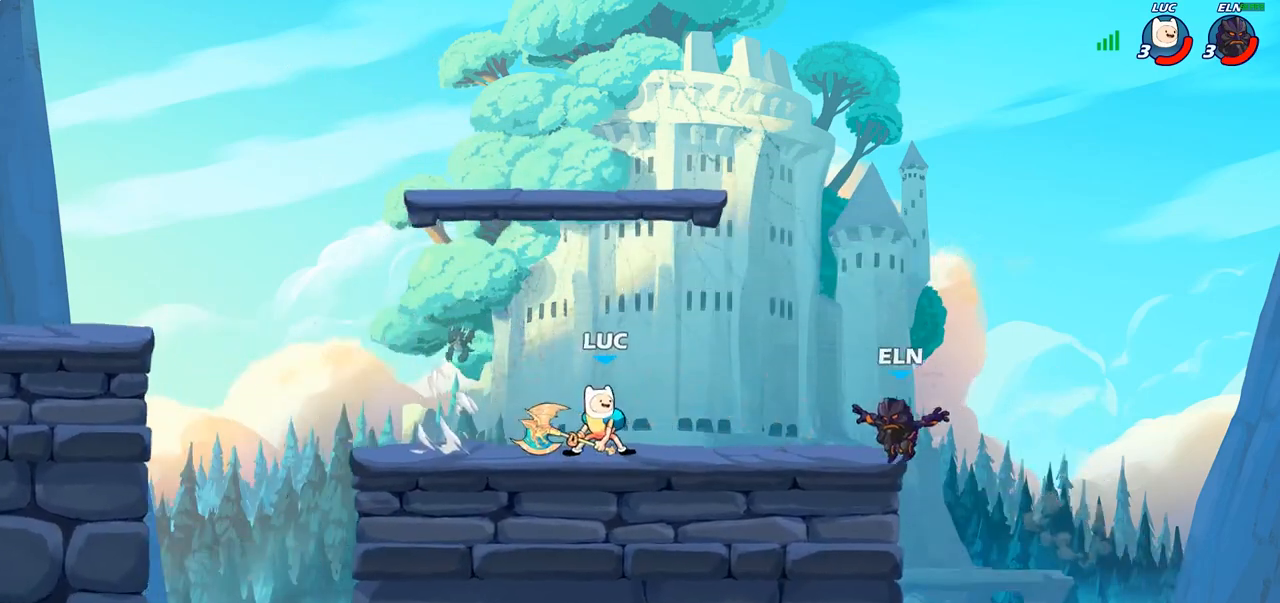
{"buttons": [], "left_stick": "center", "right_stick": "center", "events": [[100, "left_stick", "center"], [117, "R2", "up"], [367, "left_stick", "down"], [400, "CIRCLE", "down"], [467, "CIRCLE", "up"], [483, "left_stick", "center"]]}
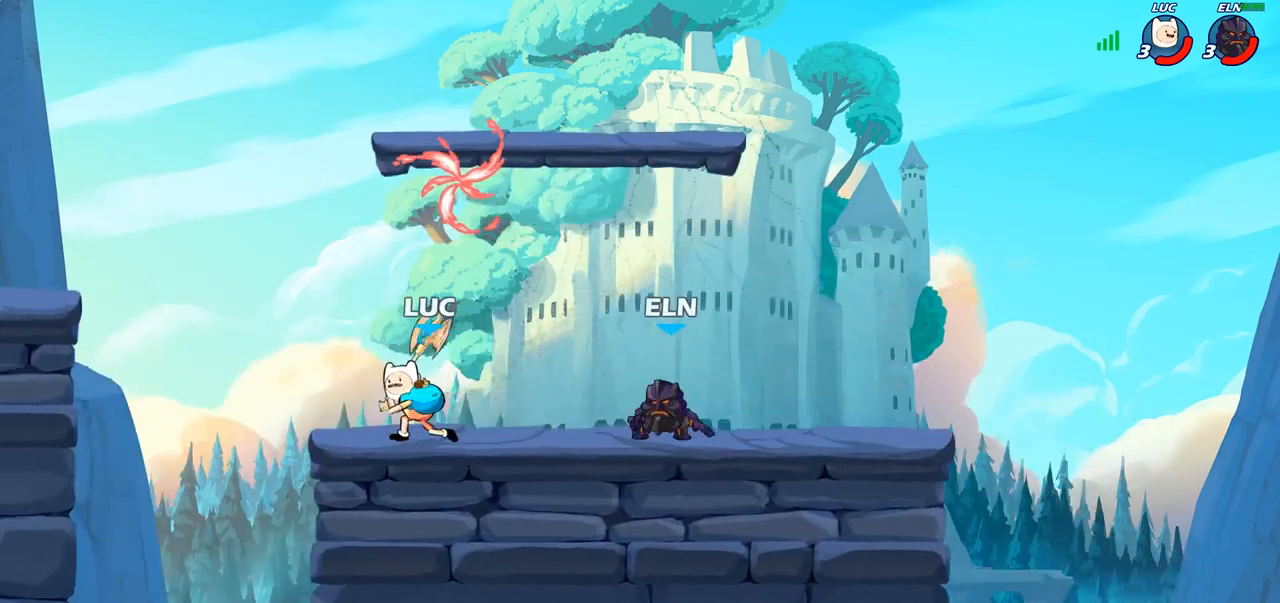
{"buttons": [], "left_stick": "center", "right_stick": "center", "events": [[183, "left_stick", "right"], [467, "left_stick", "center"]]}
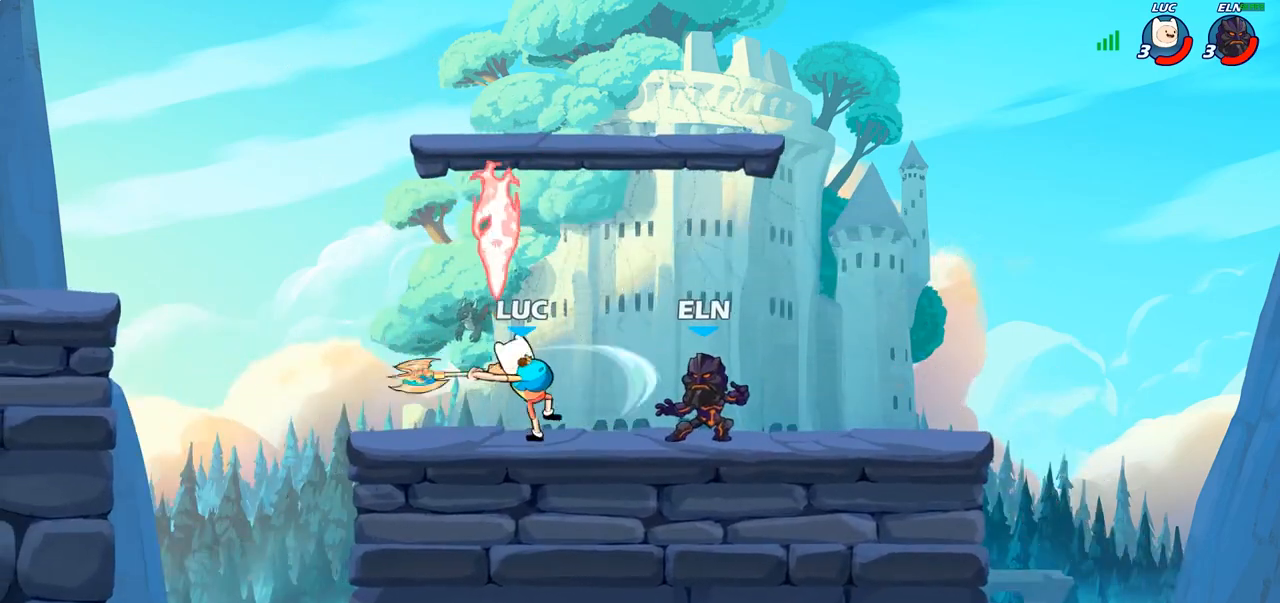
{"buttons": ["SQUARE"], "left_stick": "center", "right_stick": "center", "events": [[300, "SQUARE", "down"], [367, "SQUARE", "up"], [450, "SQUARE", "down"]]}
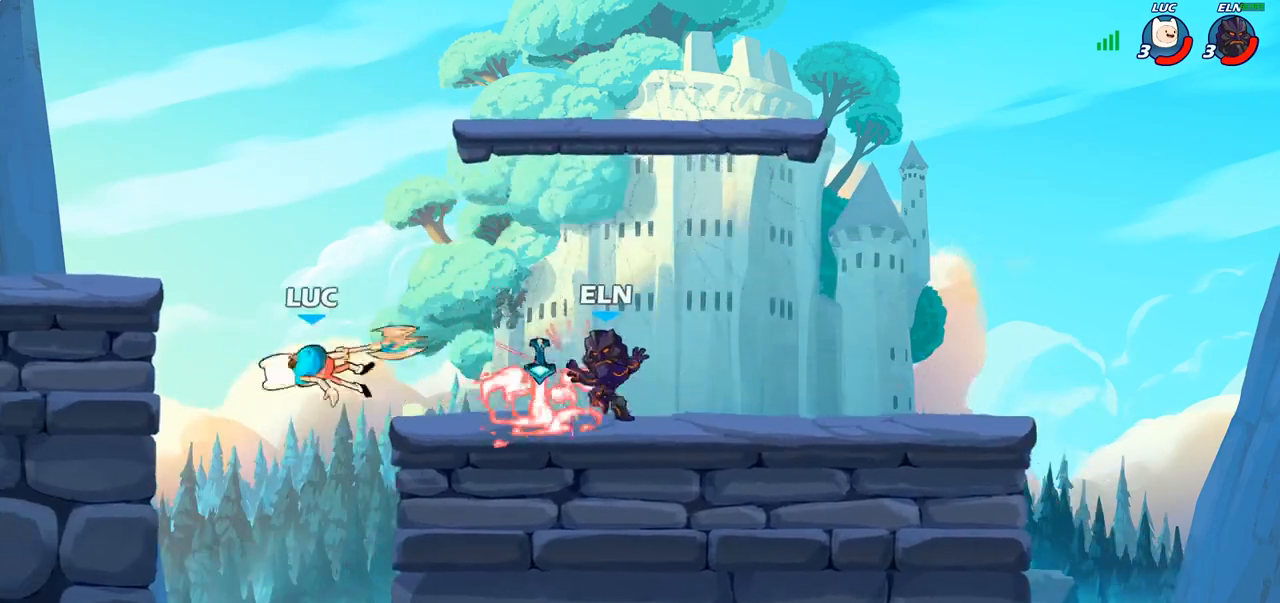
{"buttons": [], "left_stick": "up-left", "right_stick": "center", "events": [[50, "SQUARE", "up"], [267, "left_stick", "left"], [383, "left_stick", "up-left"]]}
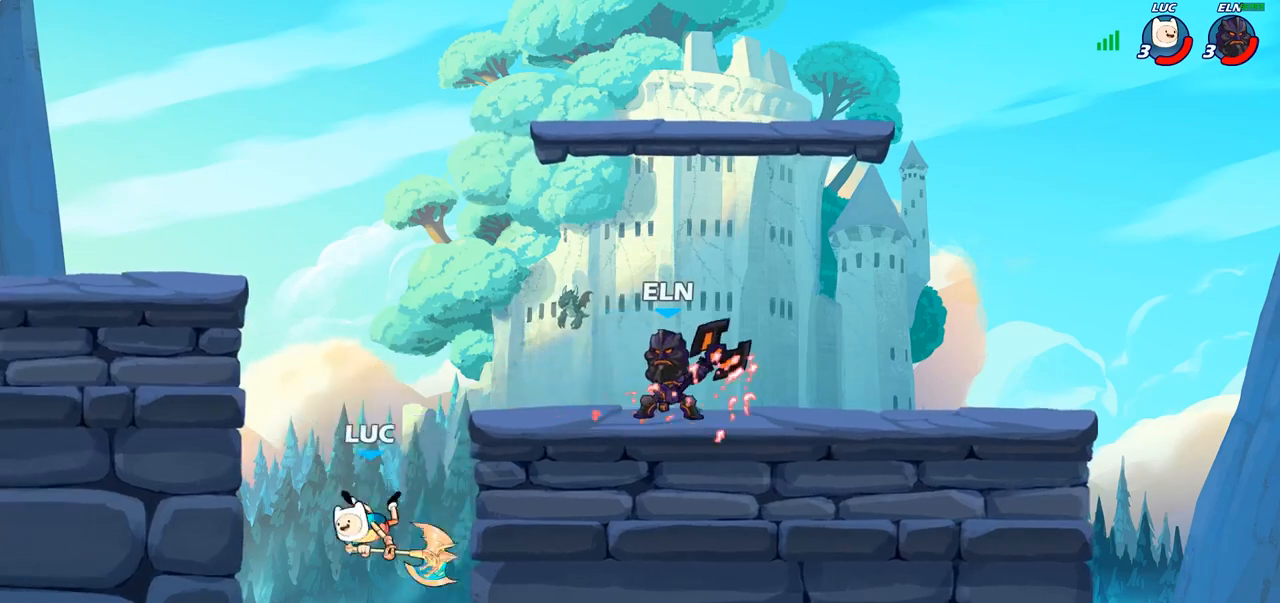
{"buttons": [], "left_stick": "center", "right_stick": "center", "events": [[50, "left_stick", "up-right"], [117, "CROSS", "down"], [250, "left_stick", "center"], [267, "CROSS", "up"]]}
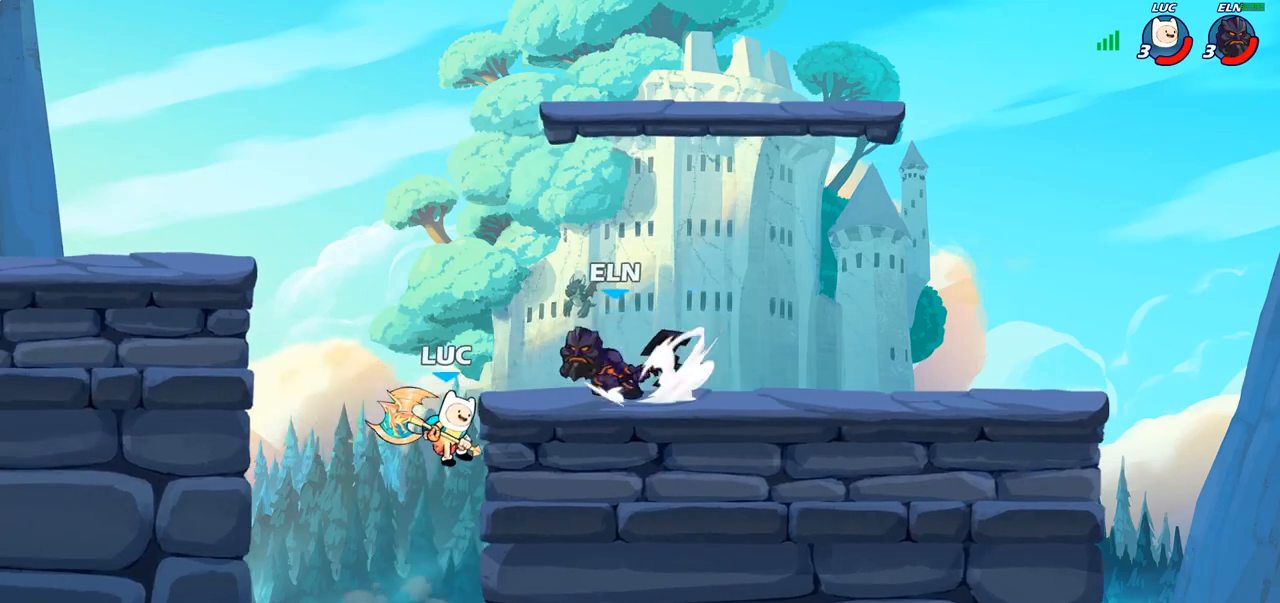
{"buttons": [], "left_stick": "center", "right_stick": "center", "events": []}
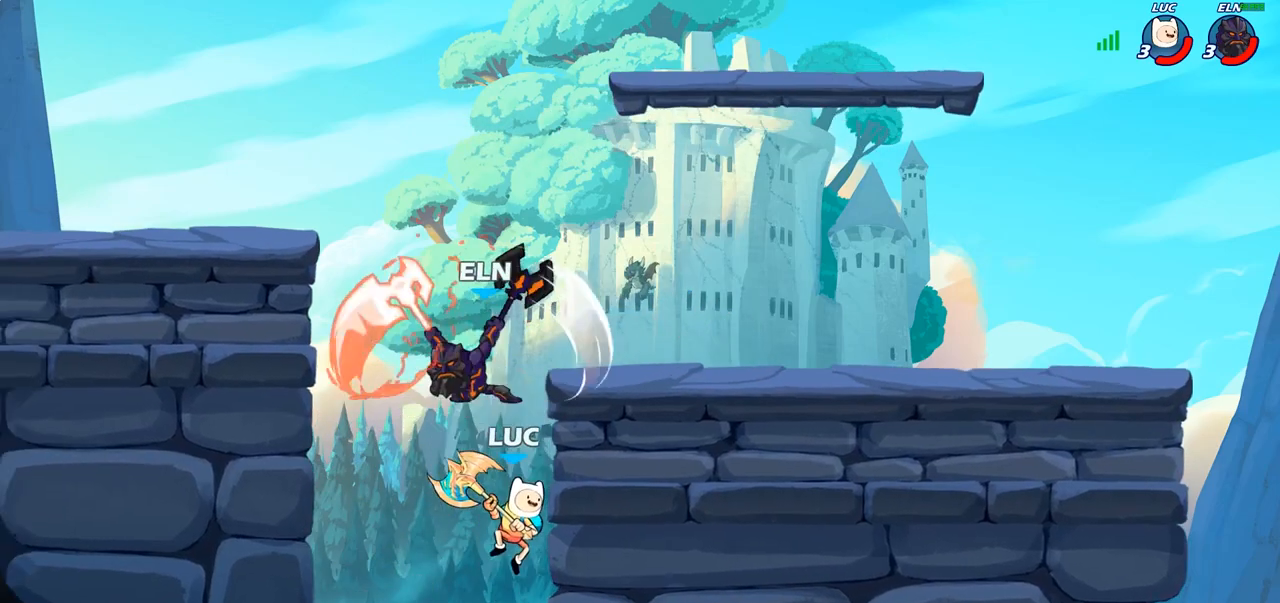
{"buttons": [], "left_stick": "right", "right_stick": "center", "events": [[200, "CROSS", "down"], [250, "SQUARE", "down"], [250, "left_stick", "up"], [300, "CROSS", "up"], [317, "SQUARE", "up"], [350, "left_stick", "center"], [467, "left_stick", "right"]]}
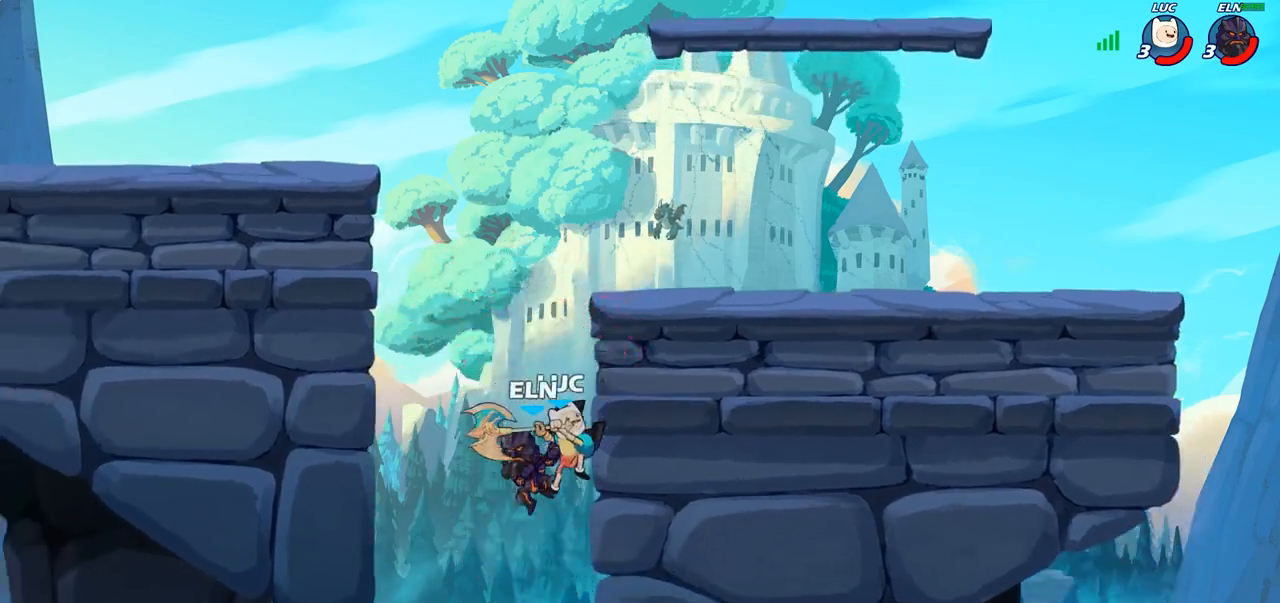
{"buttons": [], "left_stick": "down-left", "right_stick": "center", "events": [[367, "left_stick", "left"], [450, "left_stick", "down-left"]]}
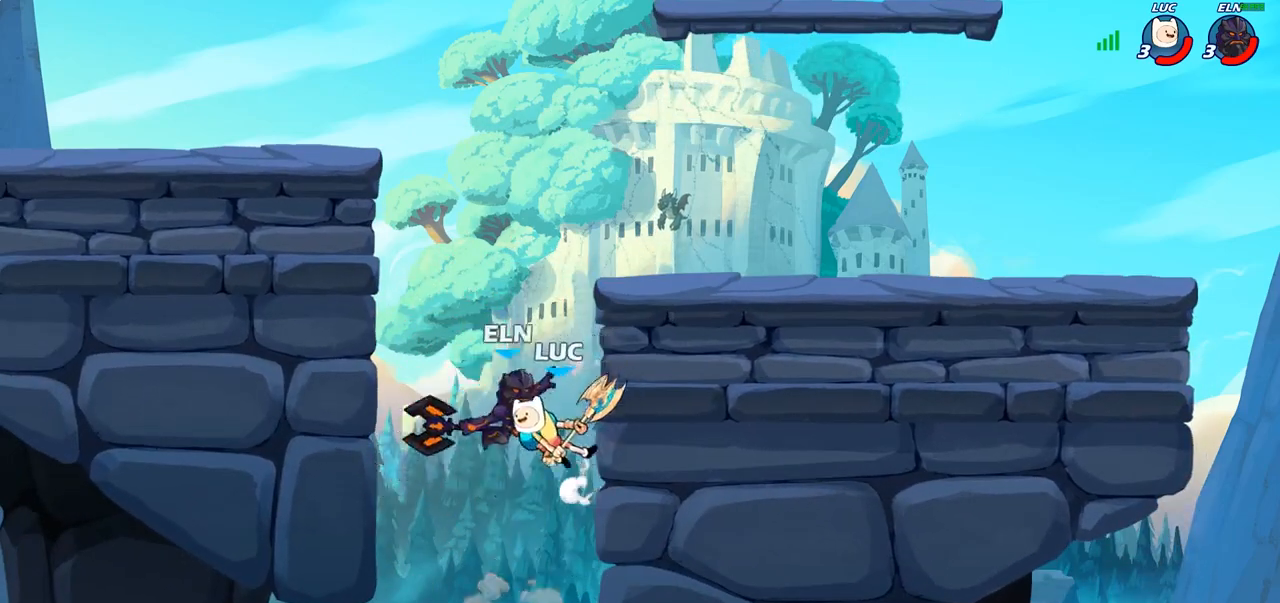
{"buttons": [], "left_stick": "up-left", "right_stick": "center", "events": [[100, "left_stick", "down-right"], [200, "left_stick", "up-right"], [250, "CROSS", "down"], [367, "CROSS", "up"], [400, "left_stick", "up-left"]]}
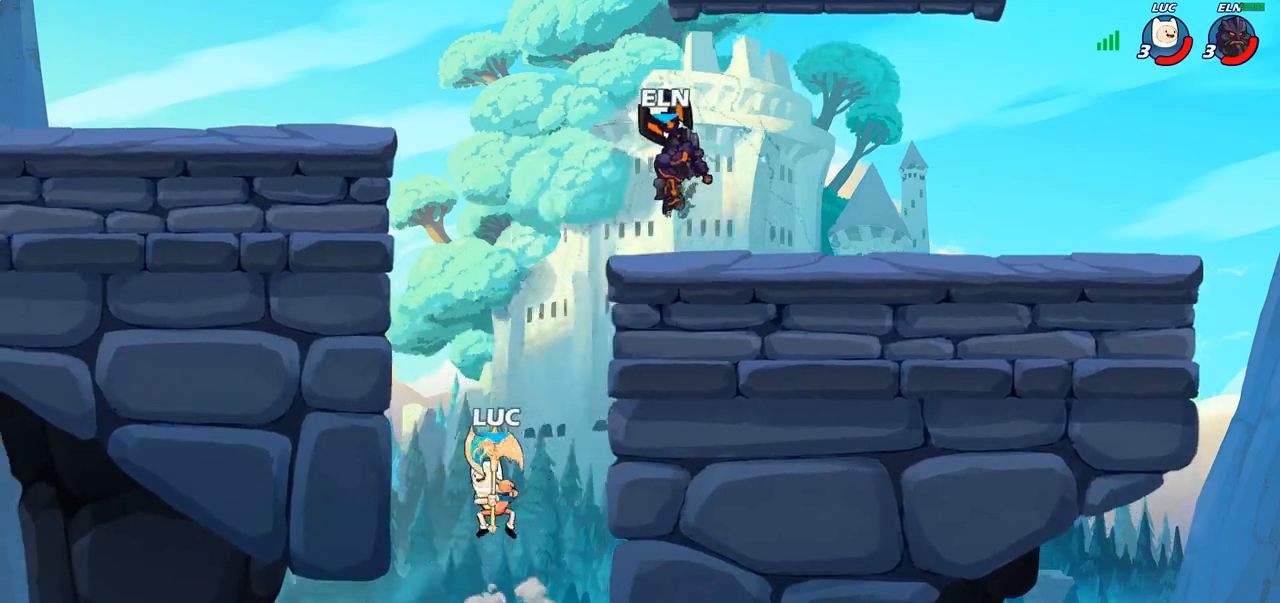
{"buttons": [], "left_stick": "up-right", "right_stick": "center", "events": [[17, "left_stick", "left"], [183, "left_stick", "up-left"], [317, "left_stick", "up-right"]]}
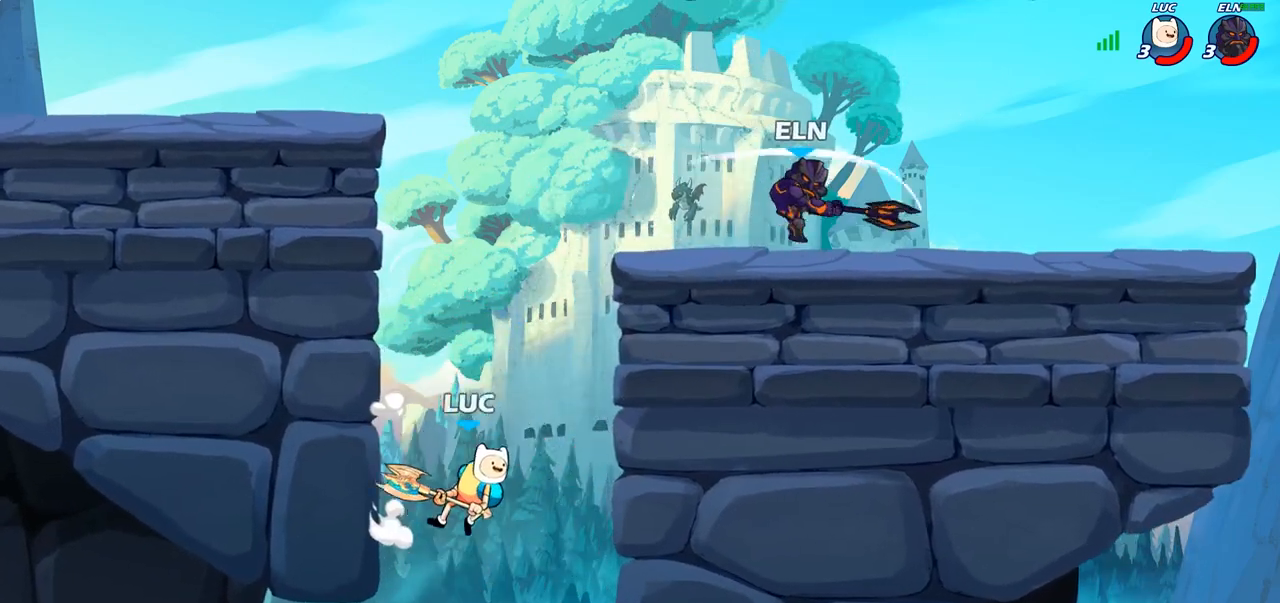
{"buttons": [], "left_stick": "up-right", "right_stick": "center", "events": [[50, "CROSS", "down"], [117, "CIRCLE", "down"], [117, "CROSS", "up"], [250, "CIRCLE", "up"]]}
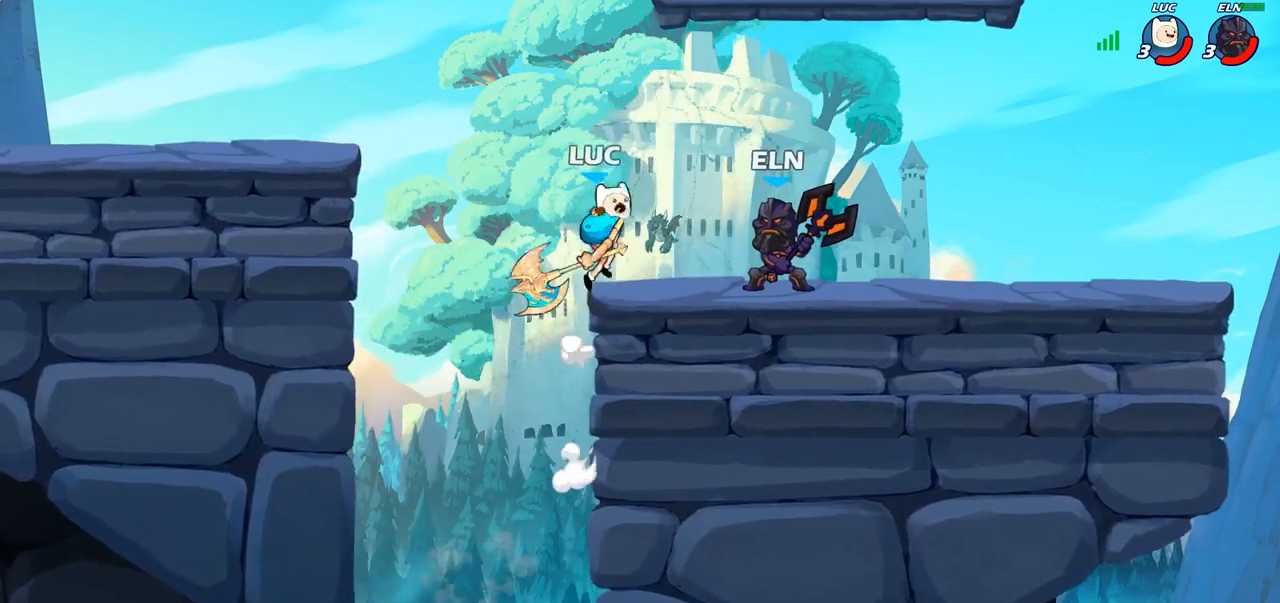
{"buttons": ["CROSS", "R2"], "left_stick": "up-left", "right_stick": "center", "events": [[383, "CROSS", "down"], [483, "R2", "down"], [483, "left_stick", "up-left"]]}
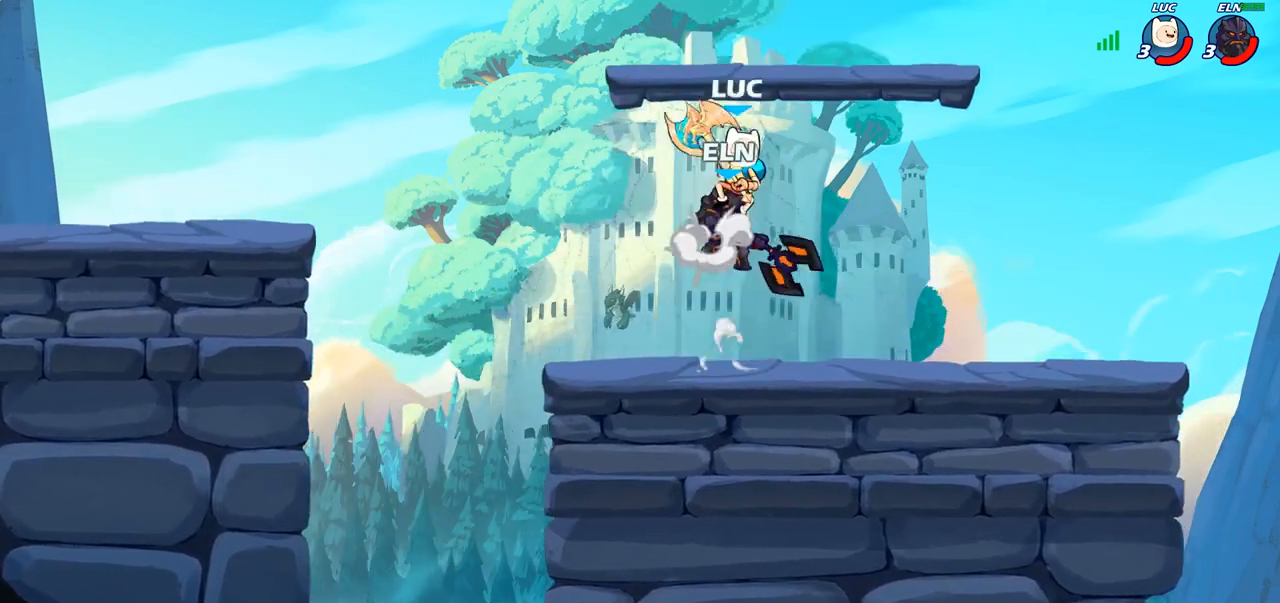
{"buttons": [], "left_stick": "down-right", "right_stick": "center", "events": [[17, "CROSS", "up"], [233, "left_stick", "down-left"], [367, "R2", "up"], [467, "left_stick", "down-right"]]}
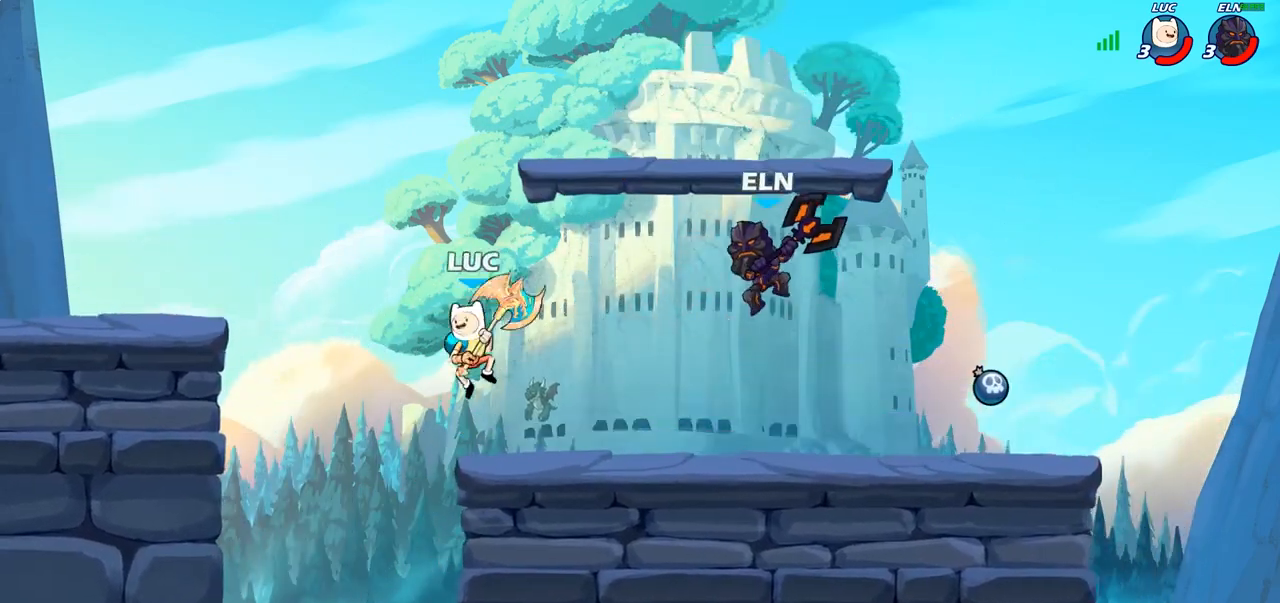
{"buttons": [], "left_stick": "up", "right_stick": "center", "events": [[33, "left_stick", "right"], [200, "left_stick", "up-left"], [483, "left_stick", "up"]]}
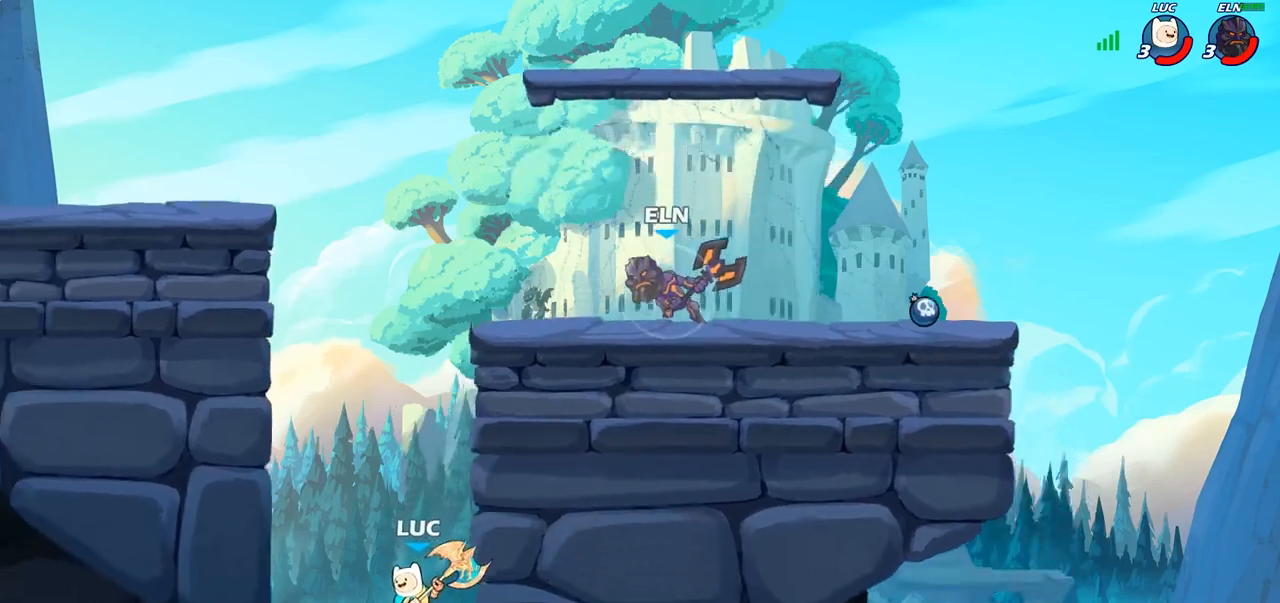
{"buttons": [], "left_stick": "right", "right_stick": "center", "events": [[33, "CROSS", "down"], [50, "left_stick", "up-left"], [150, "left_stick", "up-right"], [233, "left_stick", "right"], [433, "CROSS", "up"]]}
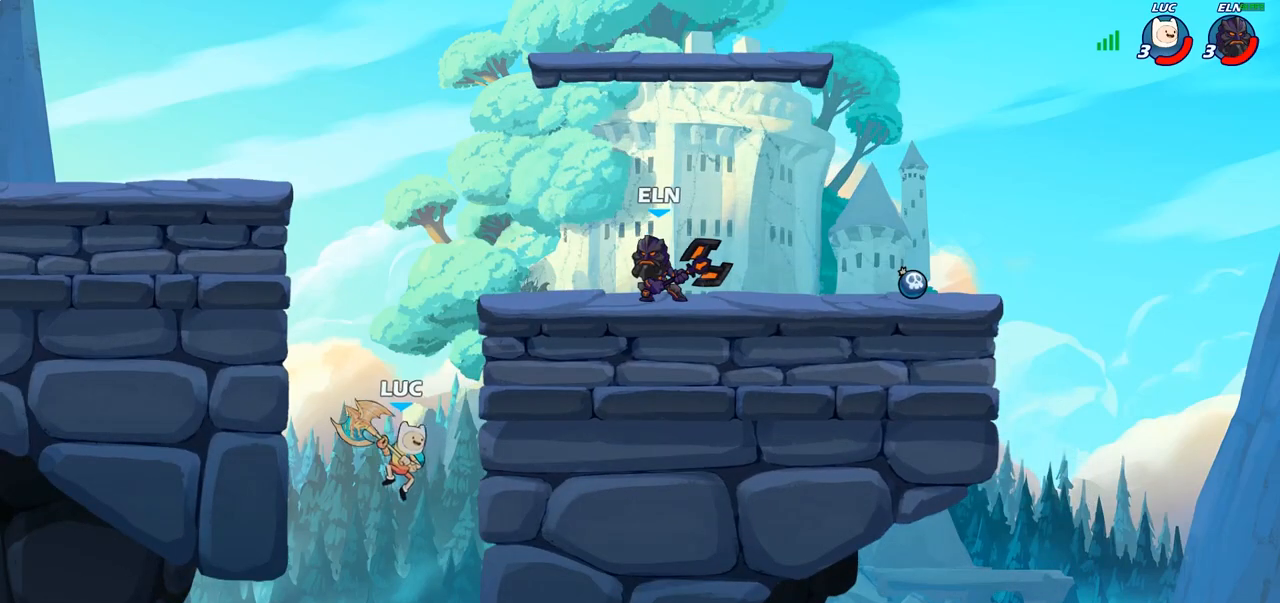
{"buttons": [], "left_stick": "down-left", "right_stick": "center", "events": [[217, "left_stick", "up-left"], [317, "left_stick", "down-left"]]}
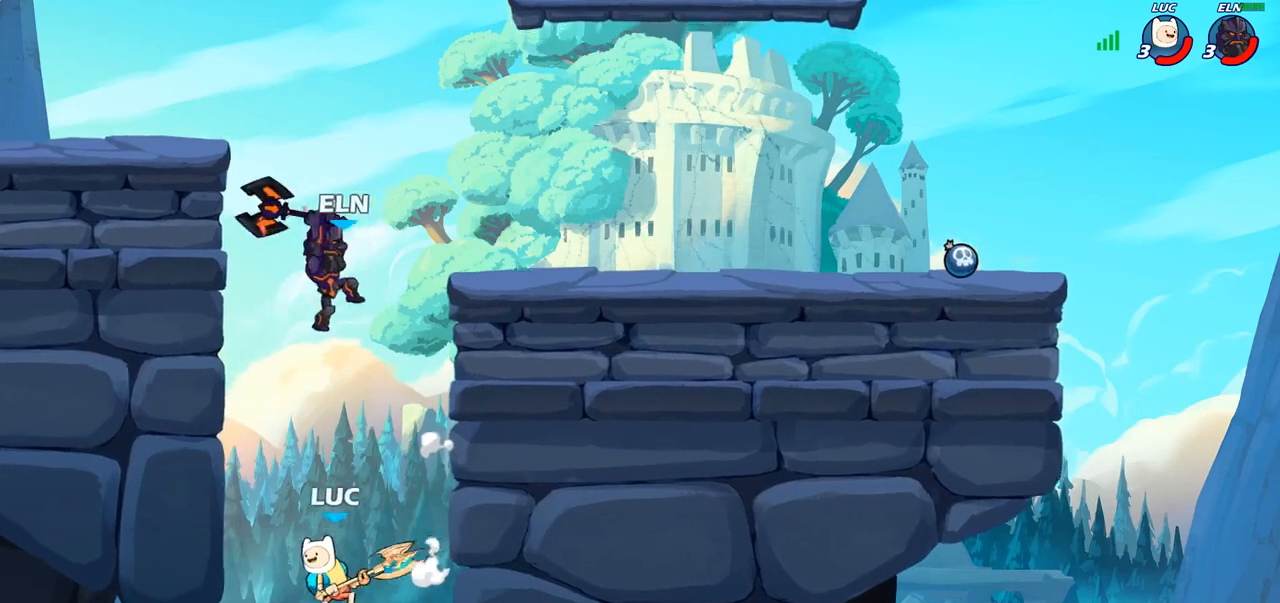
{"buttons": [], "left_stick": "up-left", "right_stick": "center", "events": [[117, "left_stick", "down-right"], [200, "left_stick", "up-right"], [283, "CROSS", "down"], [317, "left_stick", "up"], [333, "SQUARE", "down"], [383, "CROSS", "up"], [400, "SQUARE", "up"], [417, "left_stick", "up-left"]]}
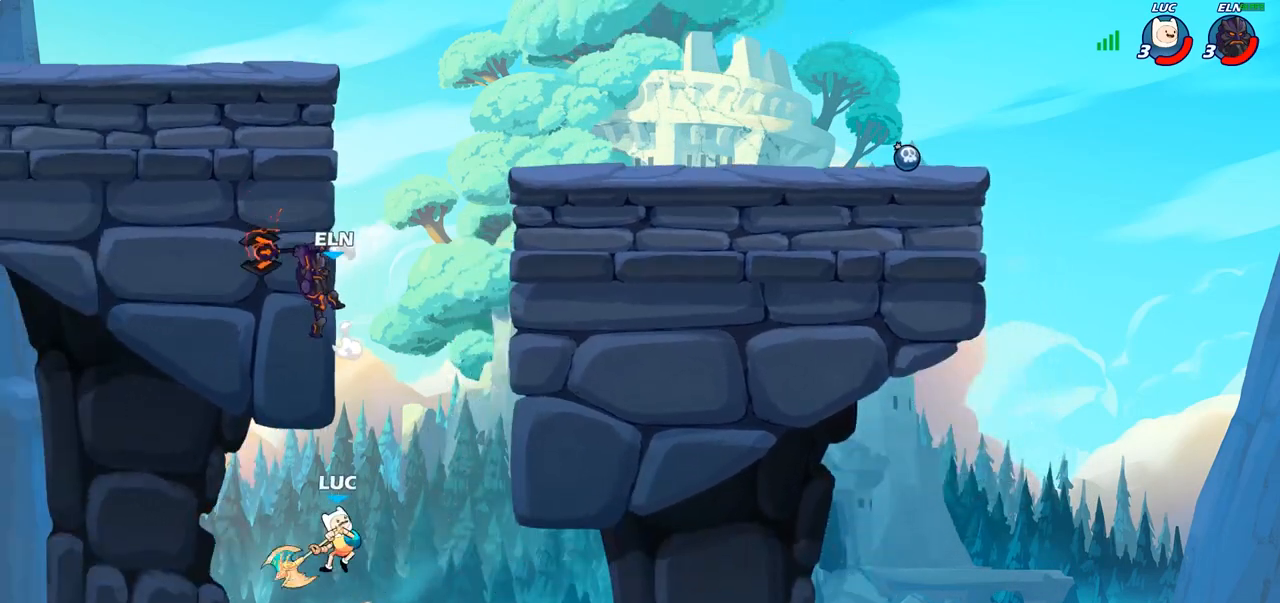
{"buttons": [], "left_stick": "left", "right_stick": "center", "events": [[67, "left_stick", "up-right"], [233, "left_stick", "center"], [467, "left_stick", "left"]]}
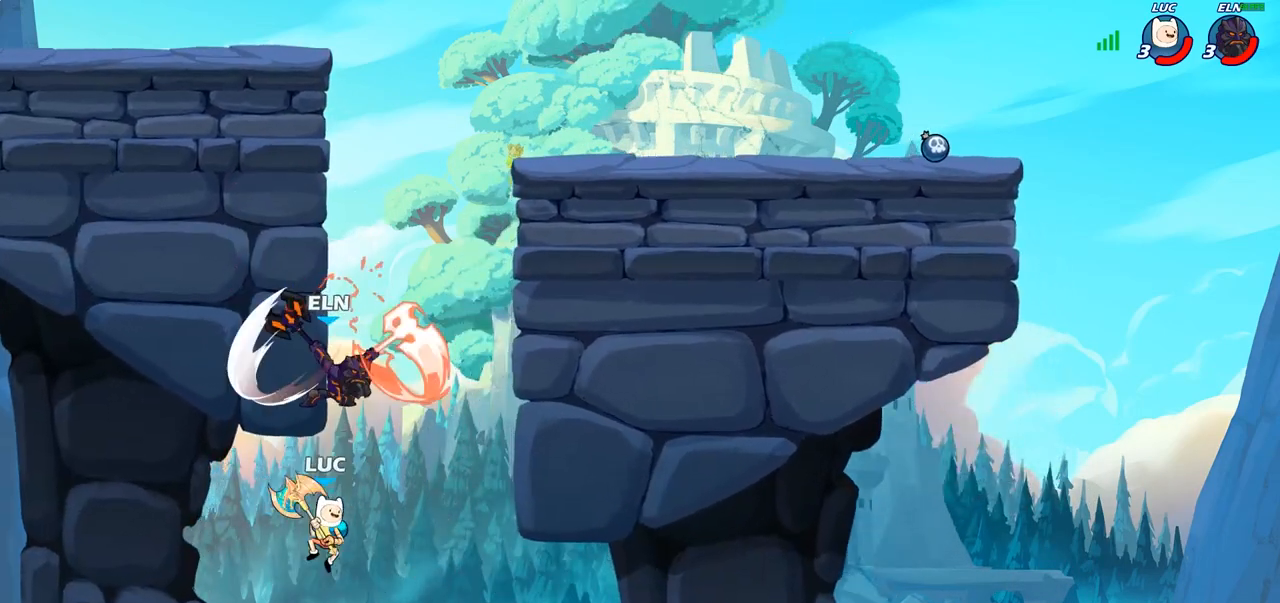
{"buttons": [], "left_stick": "up-right", "right_stick": "center", "events": [[183, "CROSS", "down"], [183, "left_stick", "up-right"], [267, "CIRCLE", "down"], [267, "CROSS", "up"], [367, "CIRCLE", "up"], [383, "left_stick", "center"], [483, "left_stick", "up-right"]]}
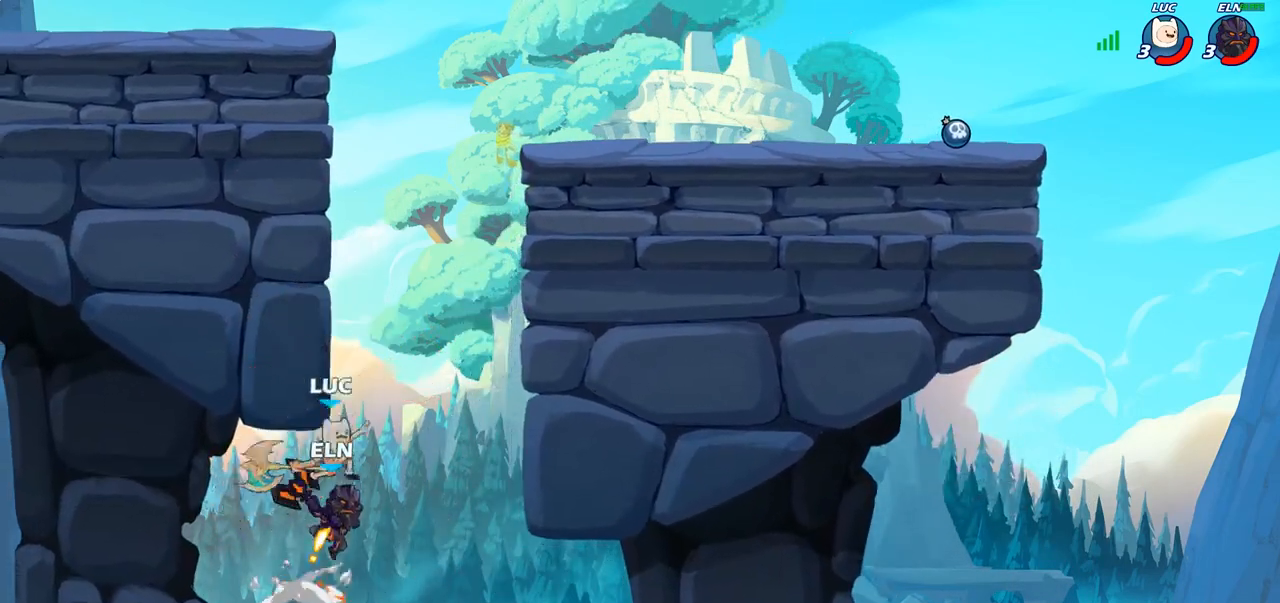
{"buttons": [], "left_stick": "up-right", "right_stick": "center", "events": []}
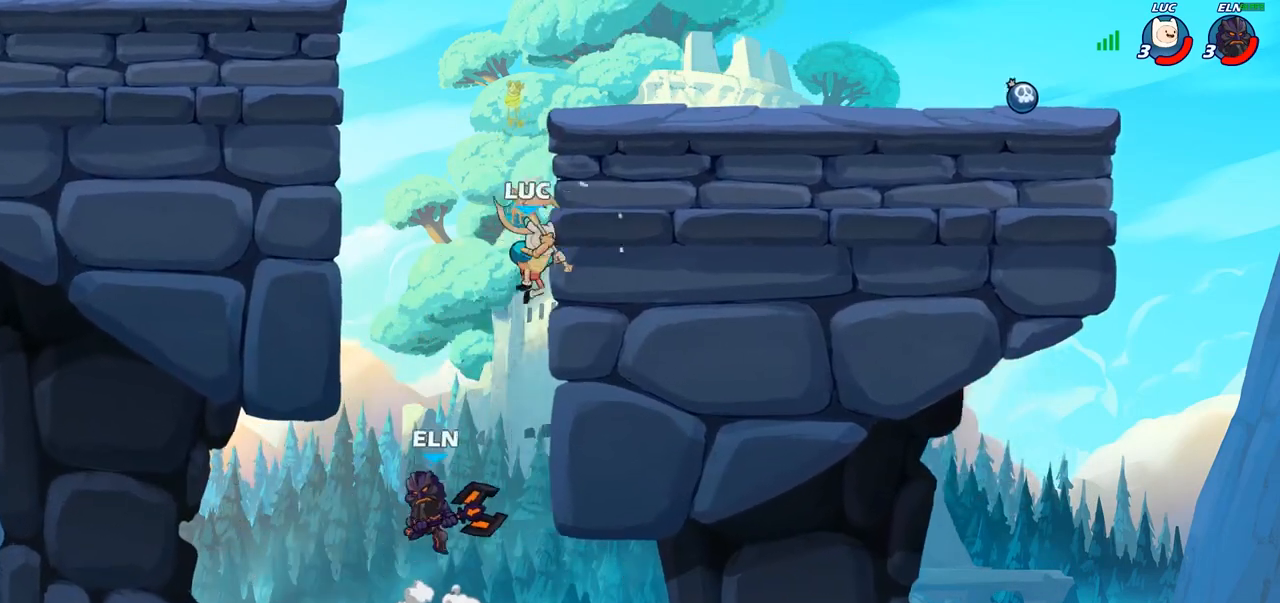
{"buttons": [], "left_stick": "up-right", "right_stick": "center", "events": [[50, "left_stick", "up-left"], [100, "CROSS", "down"], [233, "CROSS", "up"], [400, "left_stick", "up-right"]]}
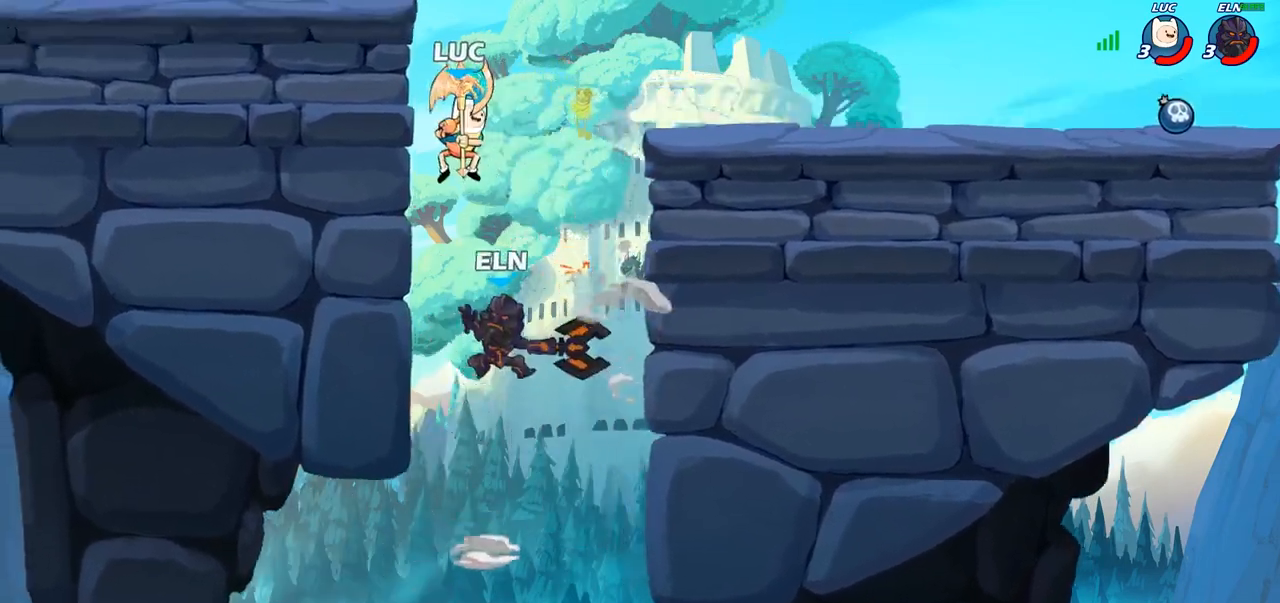
{"buttons": ["R2"], "left_stick": "up-left", "right_stick": "center", "events": [[33, "left_stick", "up-left"], [117, "left_stick", "left"], [267, "left_stick", "up-left"], [300, "CROSS", "down"], [400, "CROSS", "up"], [417, "R2", "down"]]}
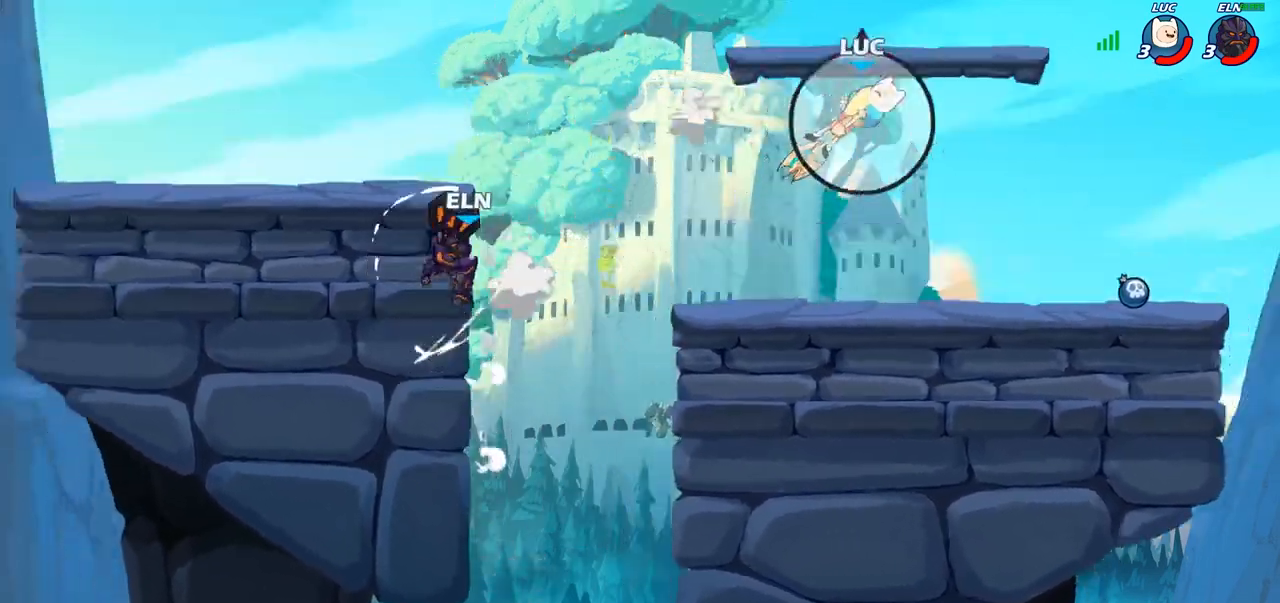
{"buttons": ["R2"], "left_stick": "left", "right_stick": "center", "events": [[100, "R2", "up"], [133, "left_stick", "center"], [200, "R2", "down"], [233, "left_stick", "left"], [333, "R2", "up"], [433, "R2", "down"]]}
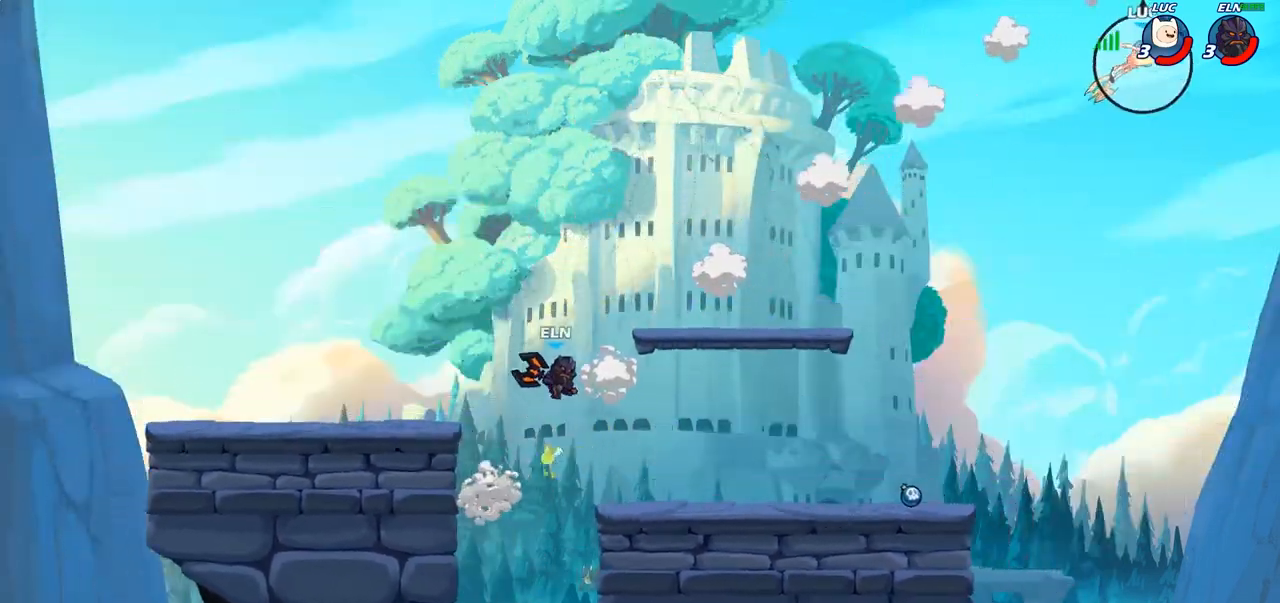
{"buttons": [], "left_stick": "left", "right_stick": "center", "events": [[17, "R2", "up"], [133, "R2", "down"], [233, "R2", "up"]]}
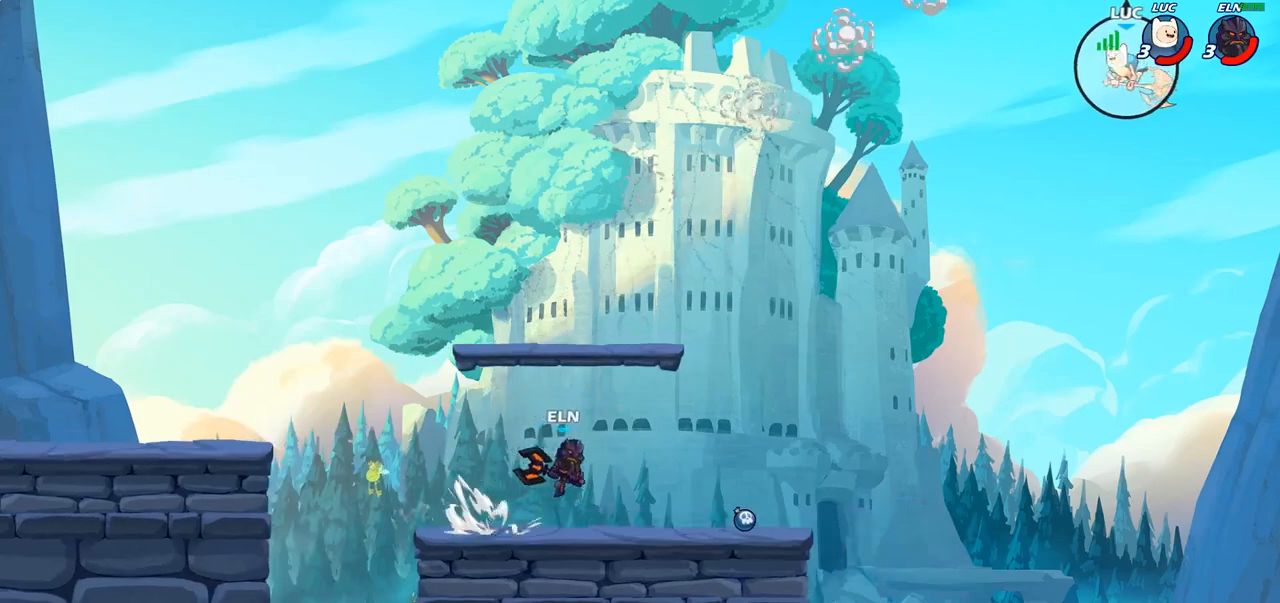
{"buttons": [], "left_stick": "down-left", "right_stick": "center", "events": [[383, "left_stick", "down-left"], [400, "R1", "down"], [467, "R1", "up"]]}
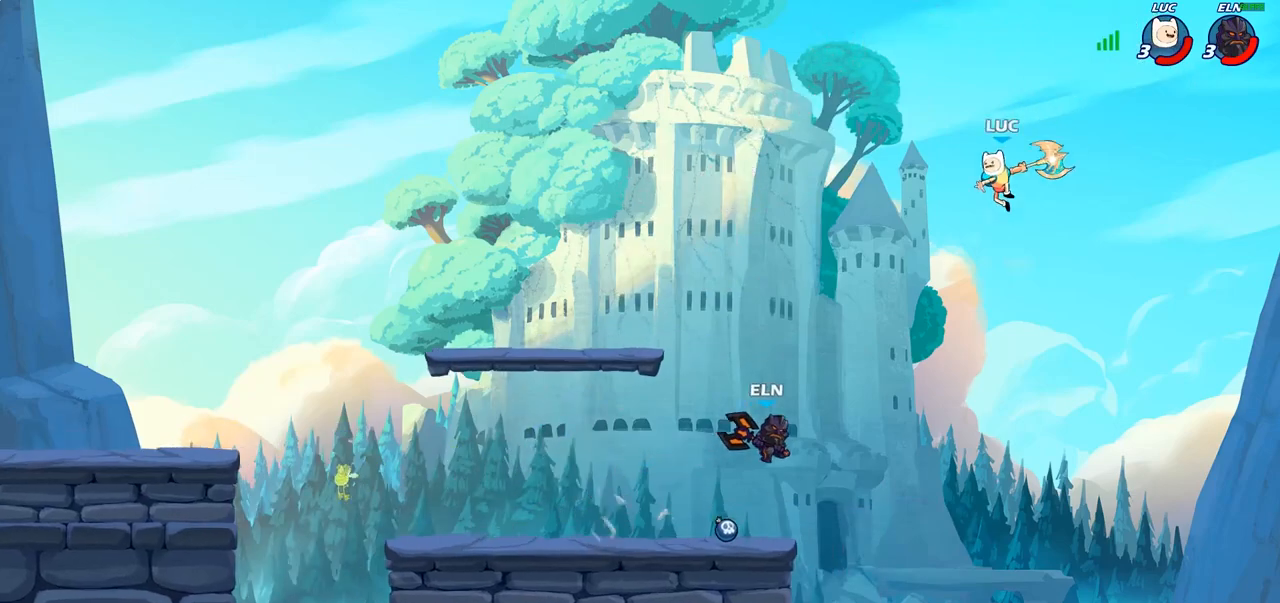
{"buttons": [], "left_stick": "left", "right_stick": "center", "events": [[17, "left_stick", "center"], [333, "left_stick", "down"], [433, "left_stick", "left"]]}
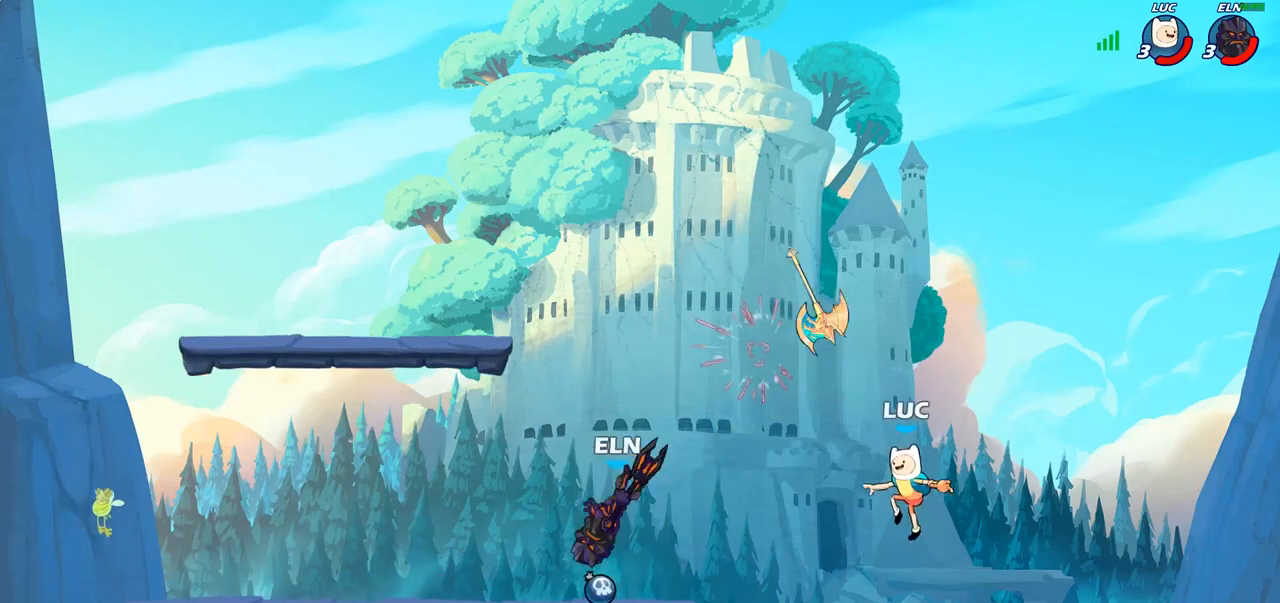
{"buttons": [], "left_stick": "up-right", "right_stick": "center", "events": [[33, "CROSS", "down"], [67, "left_stick", "up-left"], [200, "CROSS", "up"], [267, "left_stick", "up-right"]]}
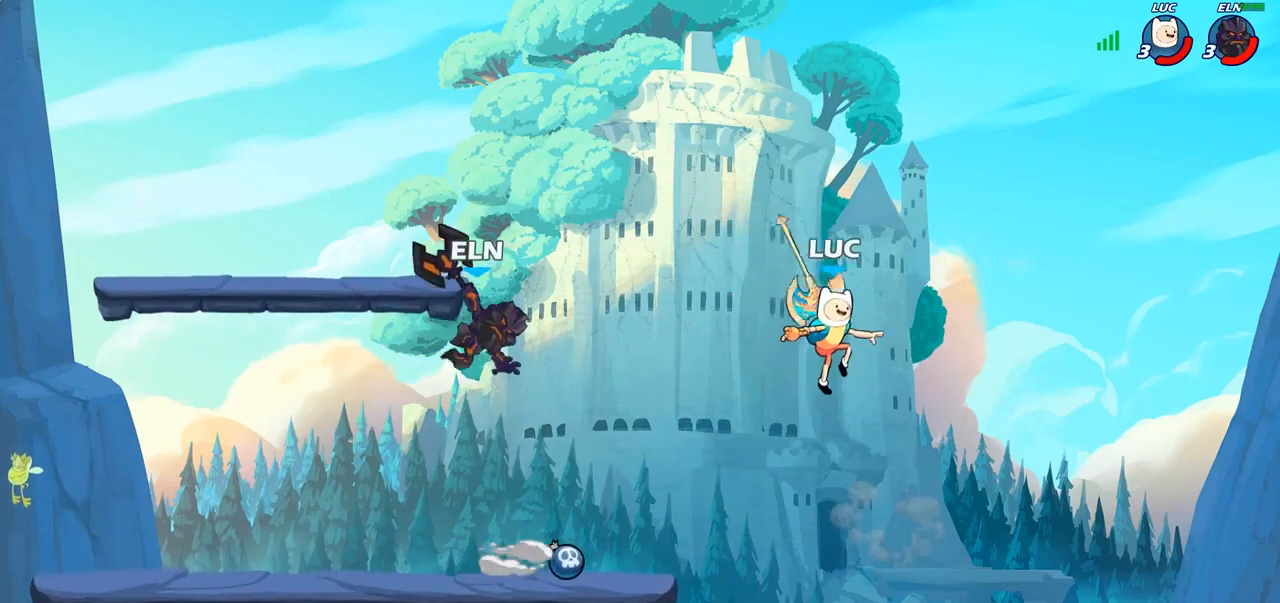
{"buttons": ["R2"], "left_stick": "center", "right_stick": "center", "events": [[17, "R1", "down"], [100, "R1", "up"], [100, "left_stick", "down"], [167, "left_stick", "left"], [450, "left_stick", "center"], [500, "R2", "down"]]}
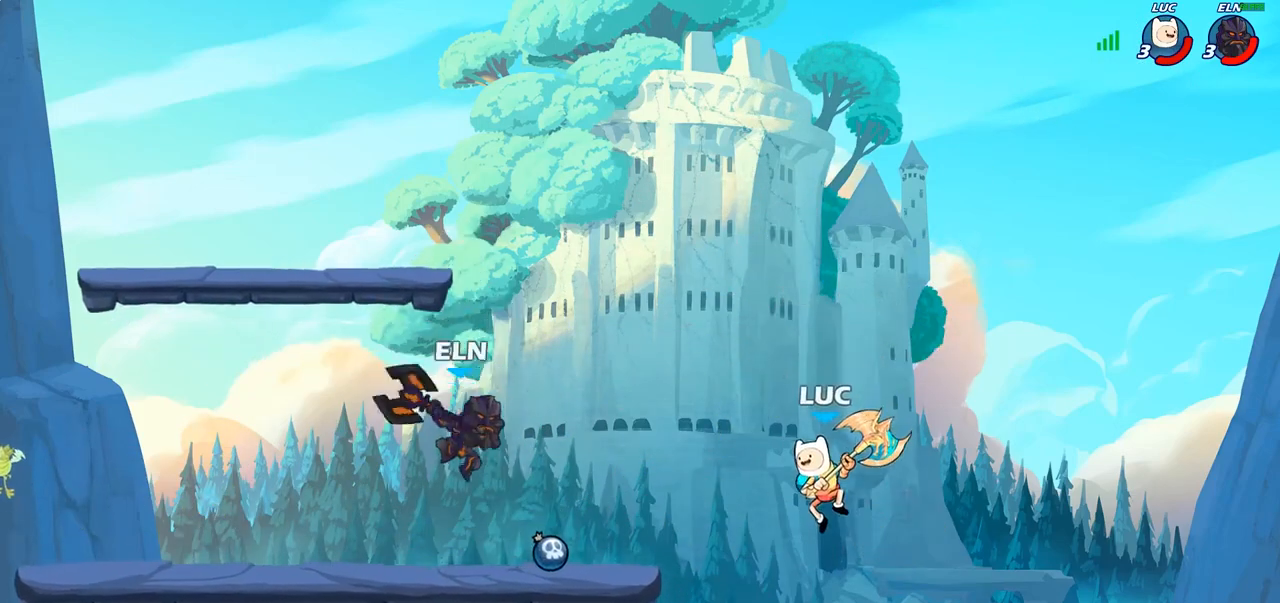
{"buttons": [], "left_stick": "left", "right_stick": "center", "events": [[33, "left_stick", "left"], [83, "CIRCLE", "down"], [100, "R2", "up"], [117, "left_stick", "center"], [150, "CIRCLE", "up"], [267, "left_stick", "left"]]}